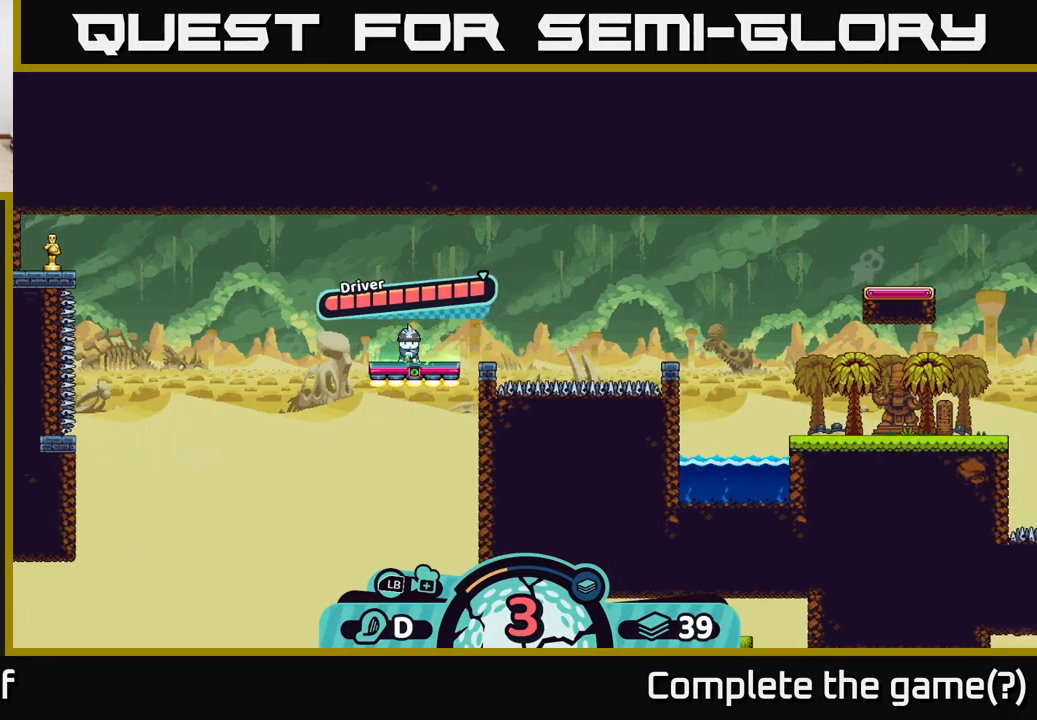
Gameplay with a controller (Xbox layout); each line is a JSON object with the inputs held at the frame after it. "events" lists button and stick changes between this image and that frame as [ms after this image, input, new state], when the widget could be followed in between.
{"buttons": [], "left_stick": "center", "right_stick": "center", "events": [[400, "right_stick", "center"]]}
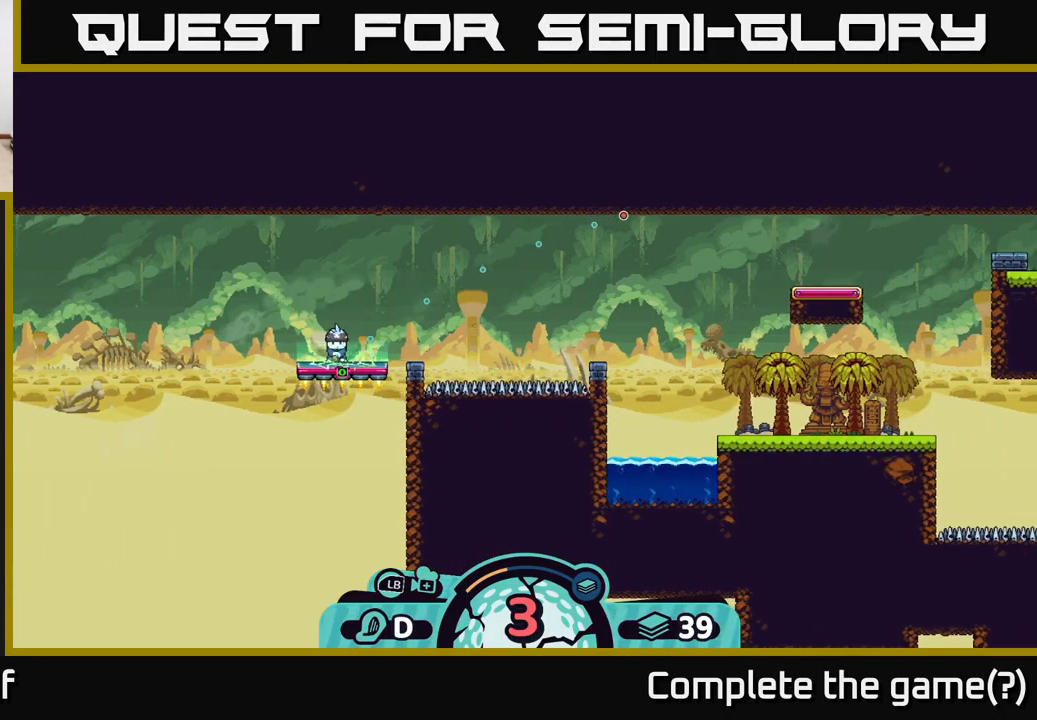
{"buttons": [], "left_stick": "center", "right_stick": "center", "events": []}
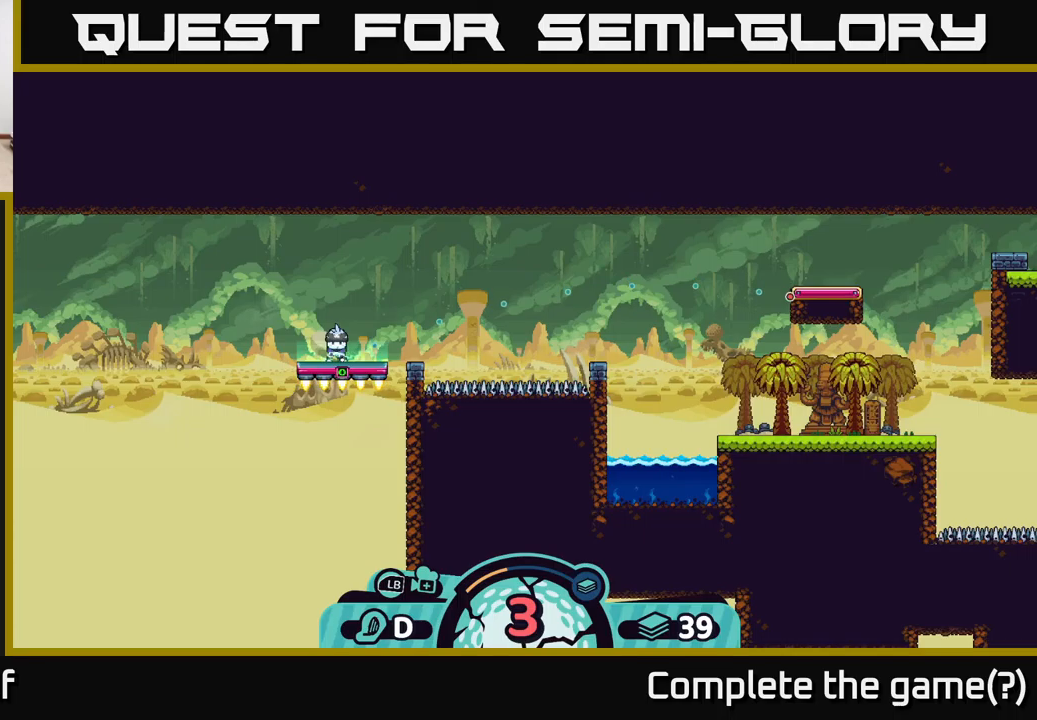
{"buttons": [], "left_stick": "center", "right_stick": "center", "events": []}
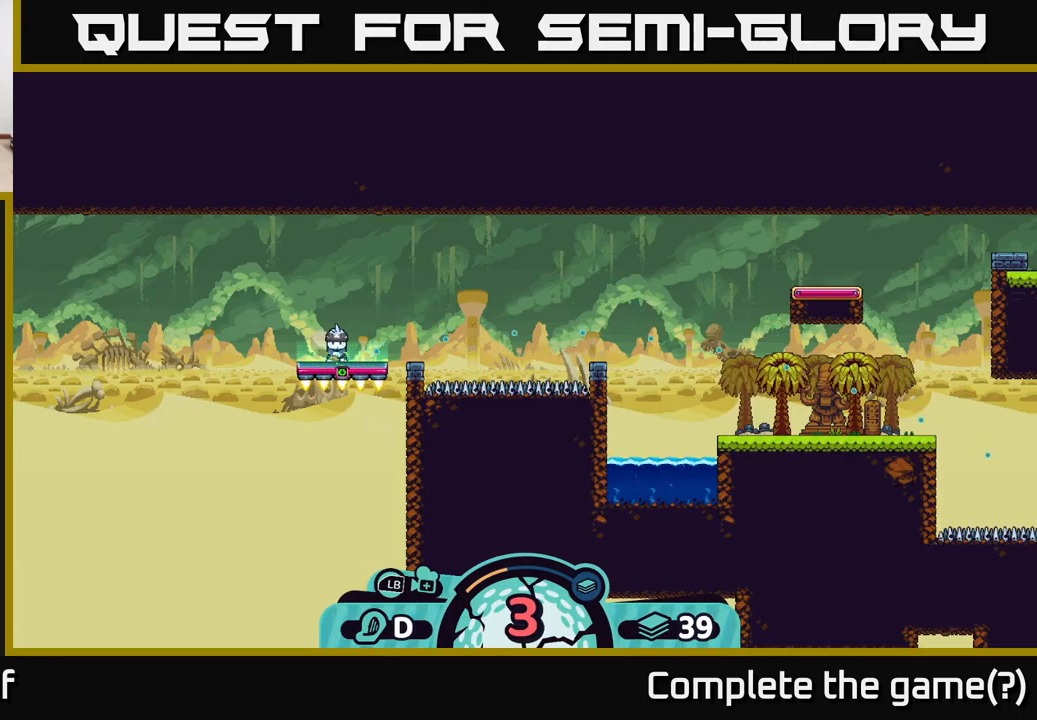
{"buttons": [], "left_stick": "center", "right_stick": "center", "events": []}
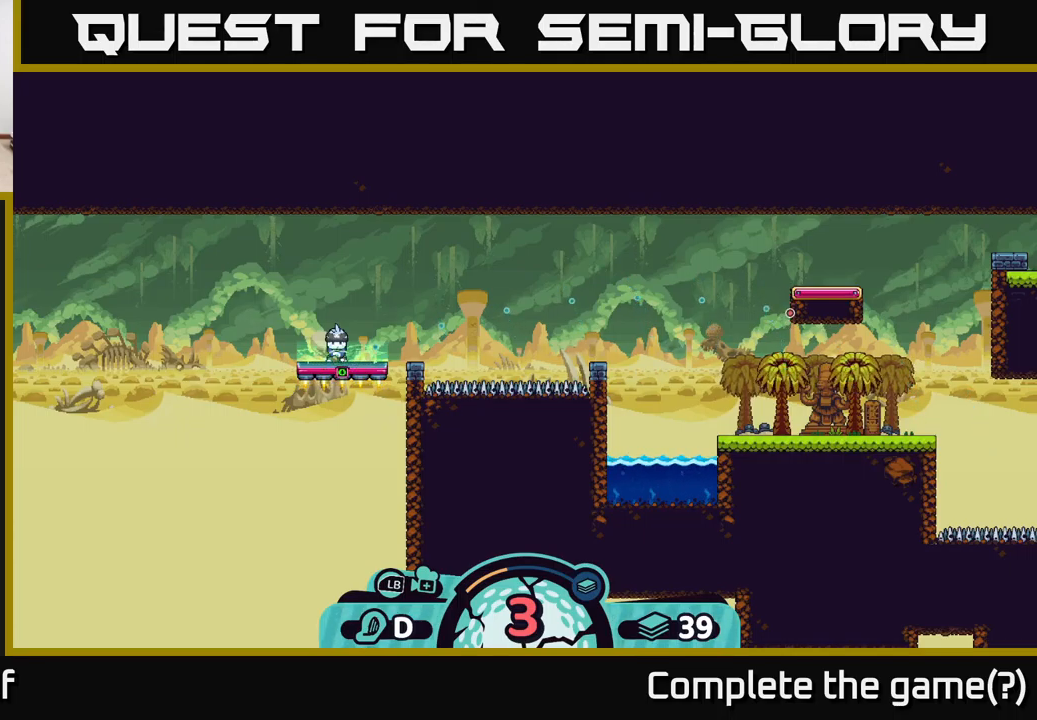
{"buttons": [], "left_stick": "center", "right_stick": "center", "events": []}
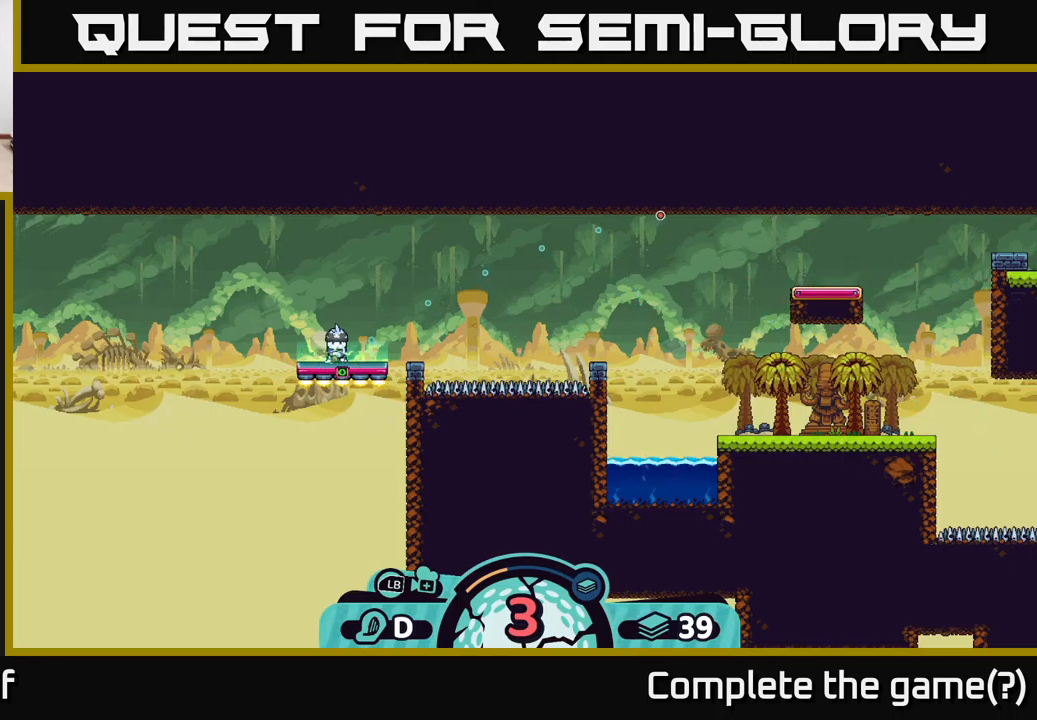
{"buttons": [], "left_stick": "center", "right_stick": "center", "events": []}
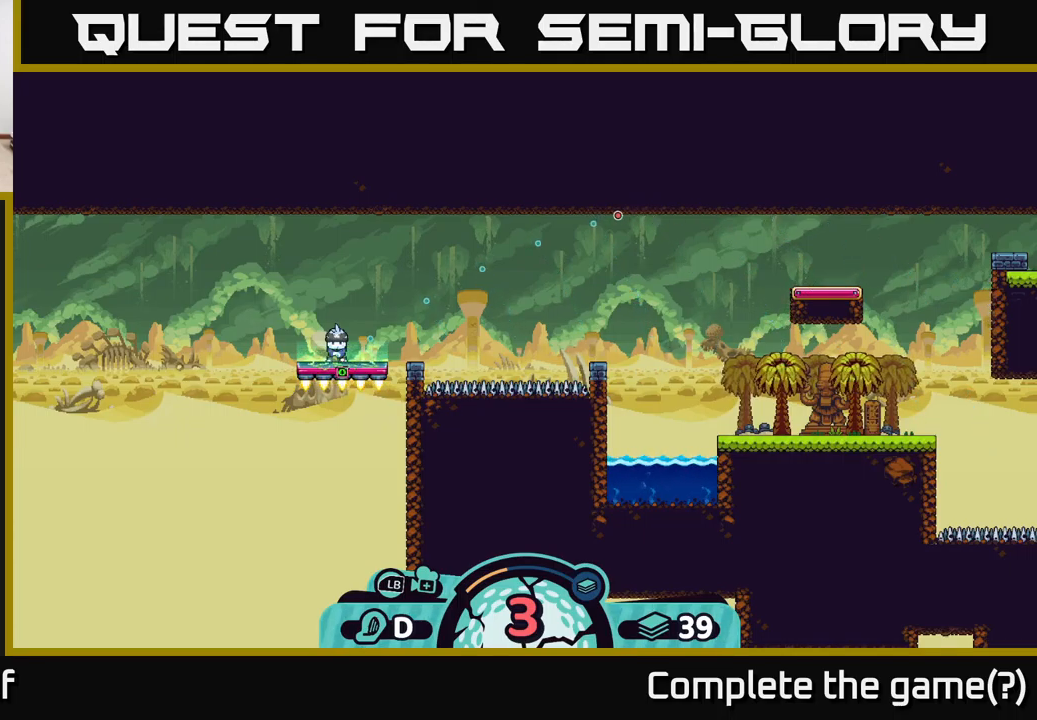
{"buttons": ["A"], "left_stick": "center", "right_stick": "center", "events": [[434, "A", "down"]]}
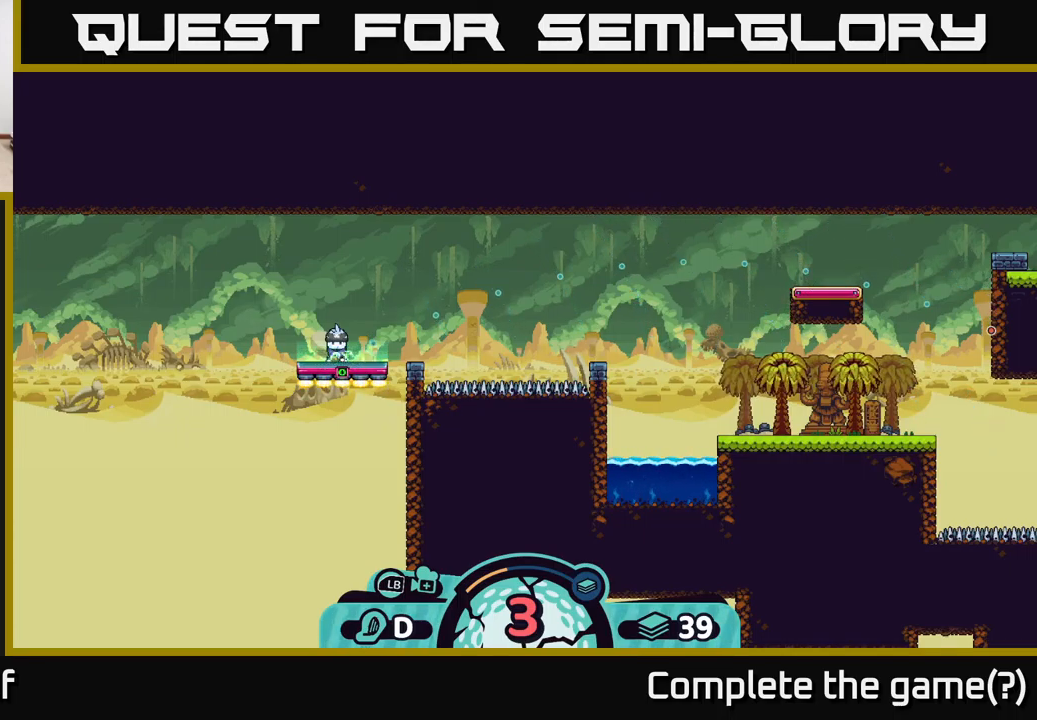
{"buttons": [], "left_stick": "center", "right_stick": "center", "events": [[150, "A", "up"]]}
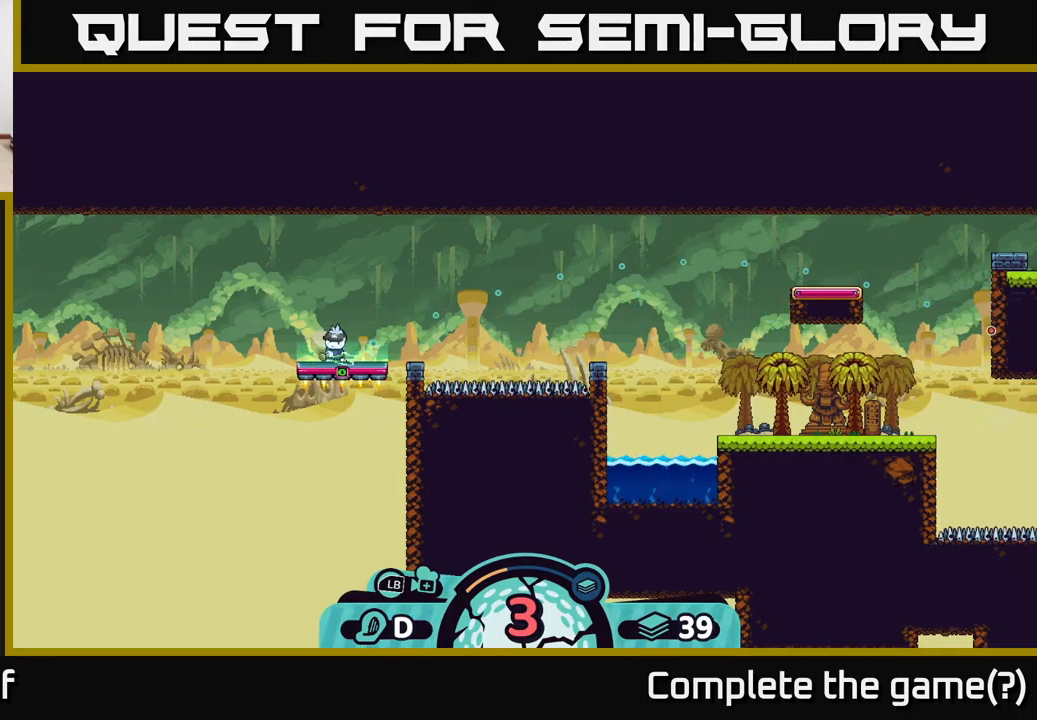
{"buttons": [], "left_stick": "center", "right_stick": "center", "events": [[100, "left_stick", "left"], [334, "left_stick", "center"]]}
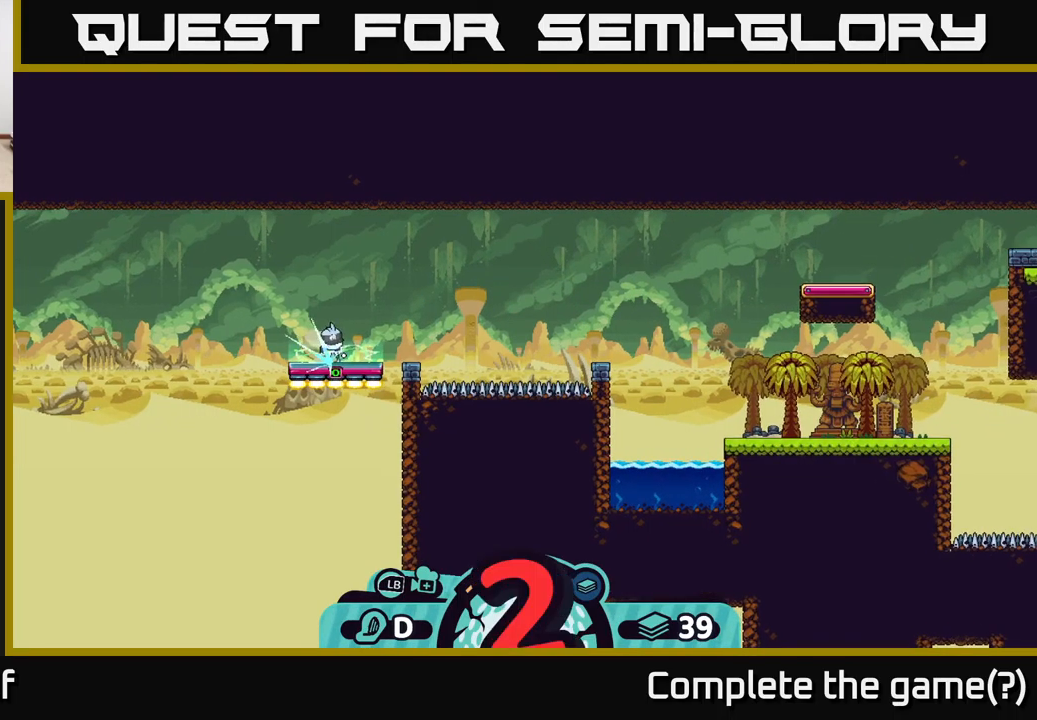
{"buttons": [], "left_stick": "left", "right_stick": "center", "events": [[134, "left_stick", "left"]]}
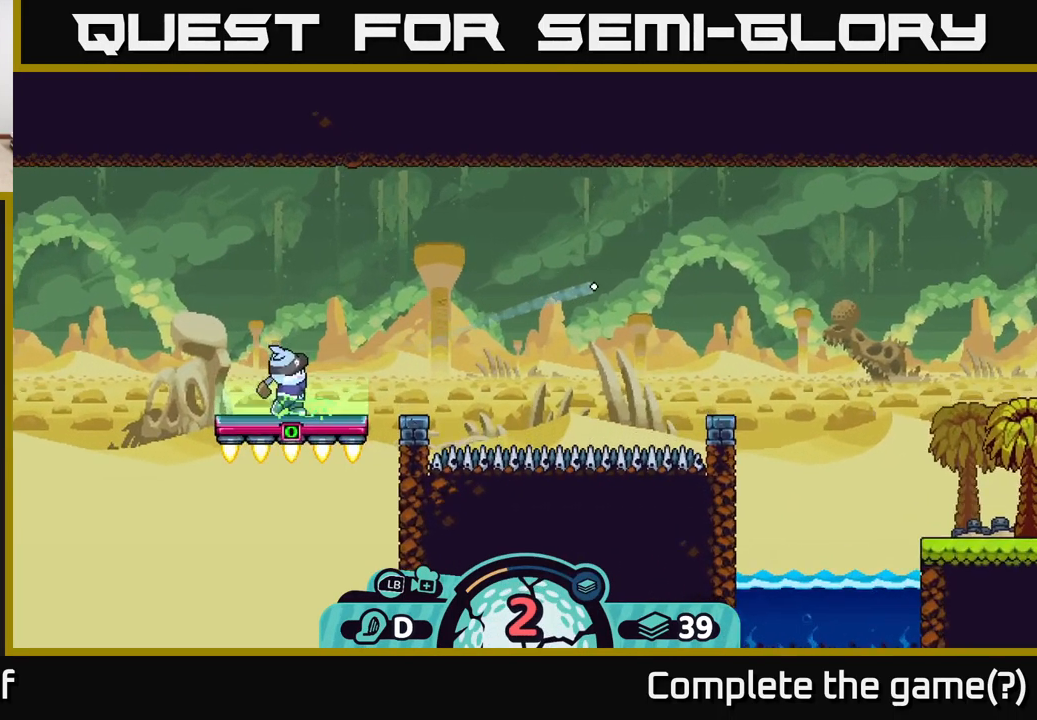
{"buttons": ["A"], "left_stick": "left", "right_stick": "center", "events": [[284, "A", "down"], [384, "A", "up"], [450, "A", "down"]]}
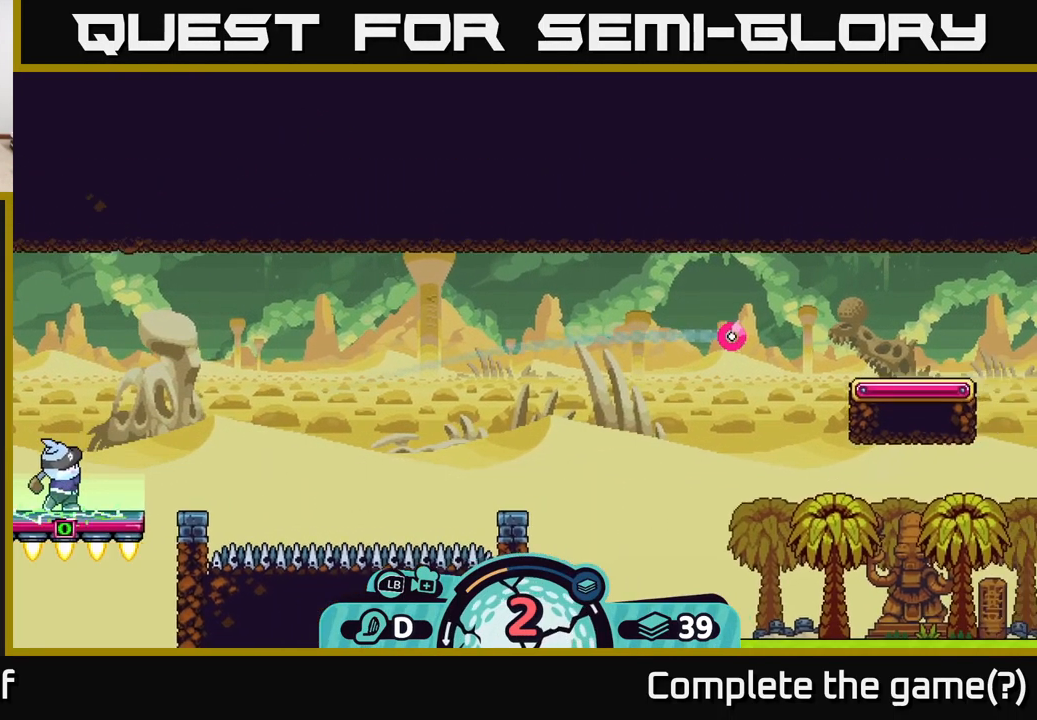
{"buttons": ["A"], "left_stick": "left", "right_stick": "center", "events": [[17, "A", "up"], [100, "A", "down"], [167, "A", "up"], [267, "A", "down"], [367, "A", "up"], [434, "A", "down"]]}
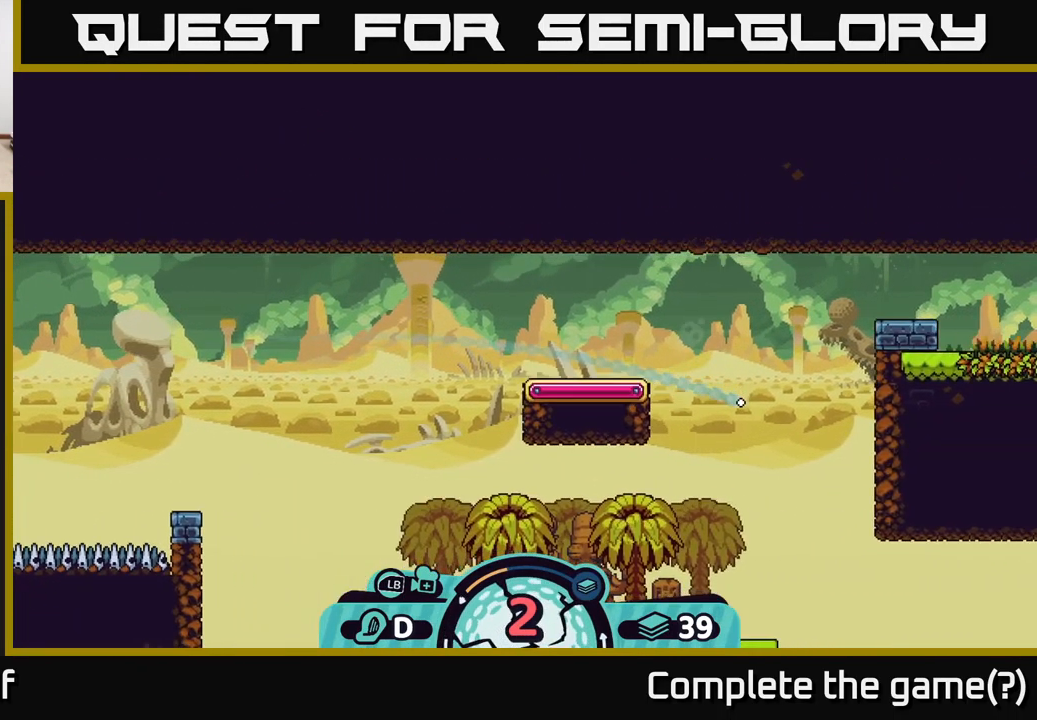
{"buttons": [], "left_stick": "center", "right_stick": "center", "events": [[33, "A", "up"], [416, "left_stick", "center"]]}
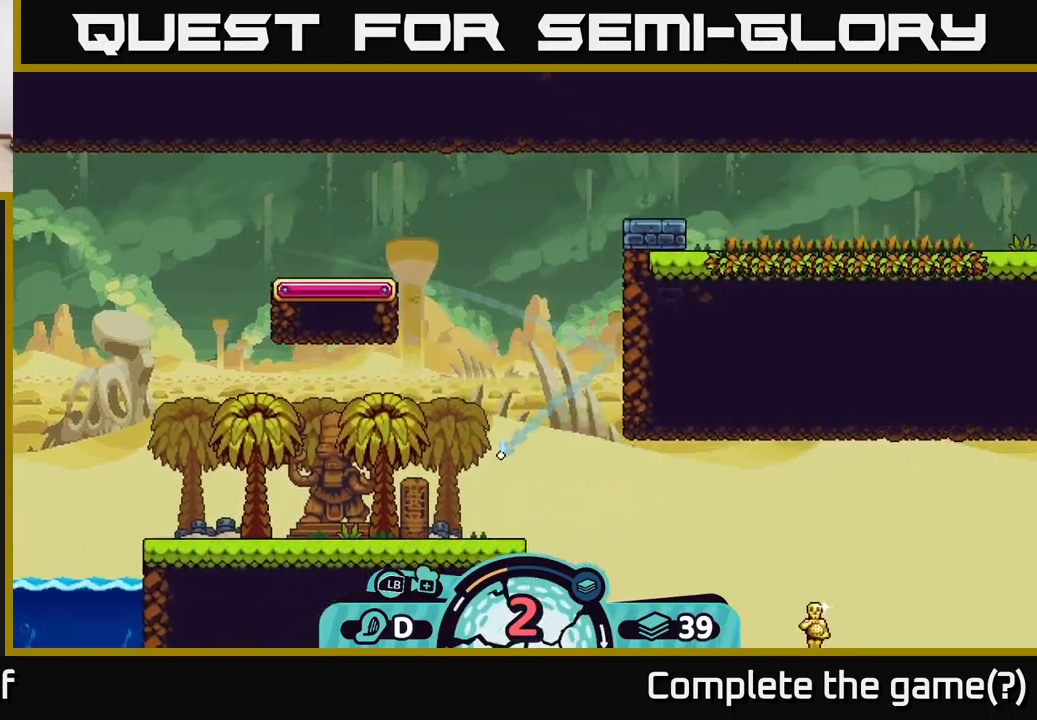
{"buttons": ["A"], "left_stick": "right", "right_stick": "center", "events": [[17, "left_stick", "right"], [134, "A", "down"], [200, "A", "up"], [317, "A", "down"], [400, "A", "up"], [467, "A", "down"]]}
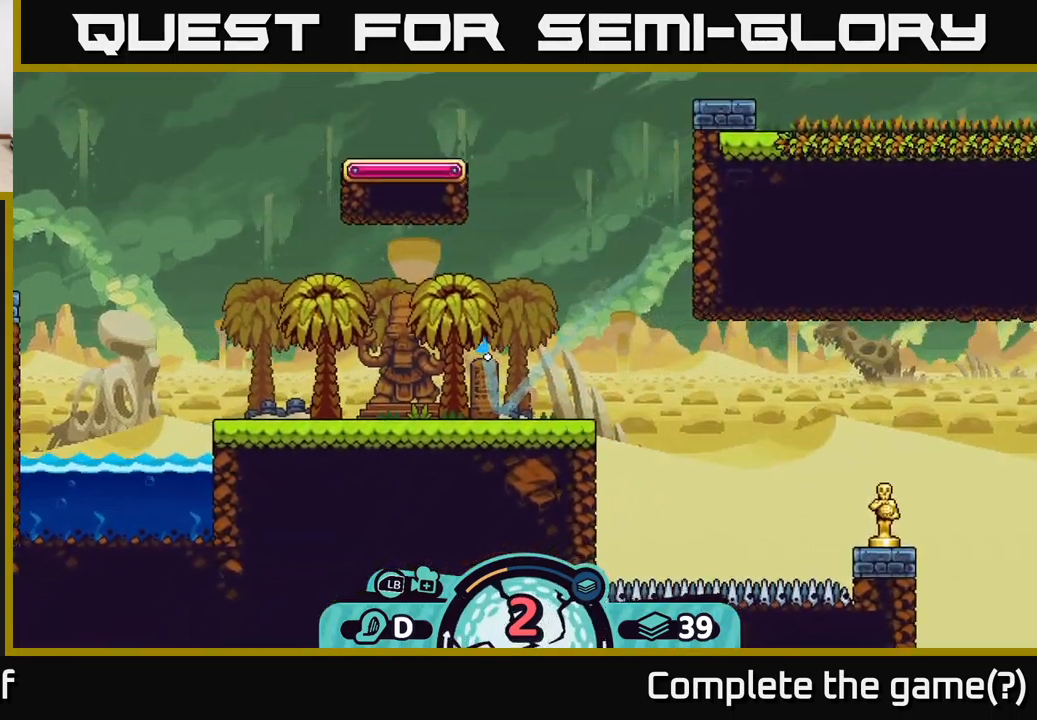
{"buttons": [], "left_stick": "right", "right_stick": "center", "events": [[50, "A", "up"], [134, "left_stick", "left"], [267, "left_stick", "center"], [434, "left_stick", "right"]]}
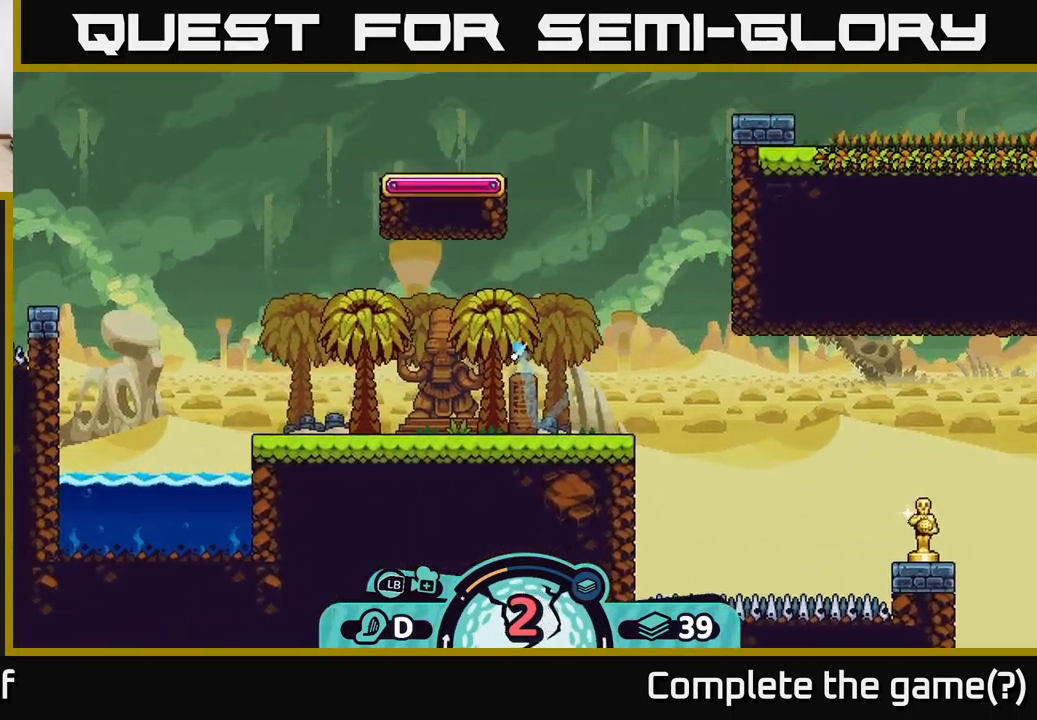
{"buttons": [], "left_stick": "right", "right_stick": "center", "events": [[50, "A", "down"], [134, "A", "up"]]}
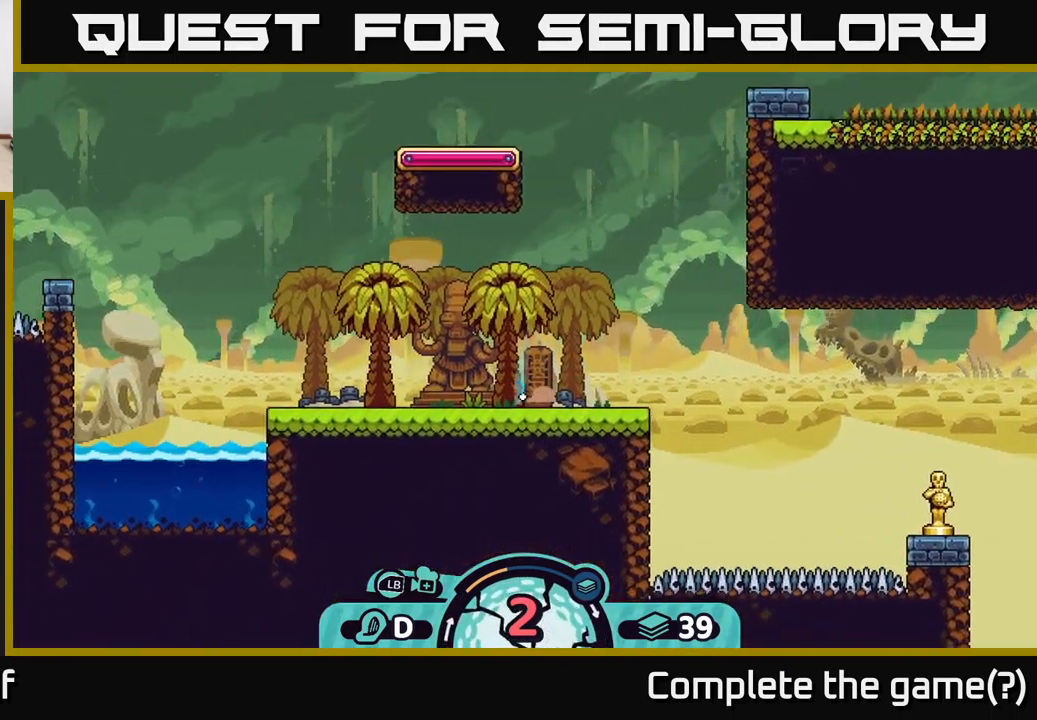
{"buttons": [], "left_stick": "center", "right_stick": "center", "events": [[117, "left_stick", "center"], [267, "left_stick", "left"], [467, "left_stick", "center"]]}
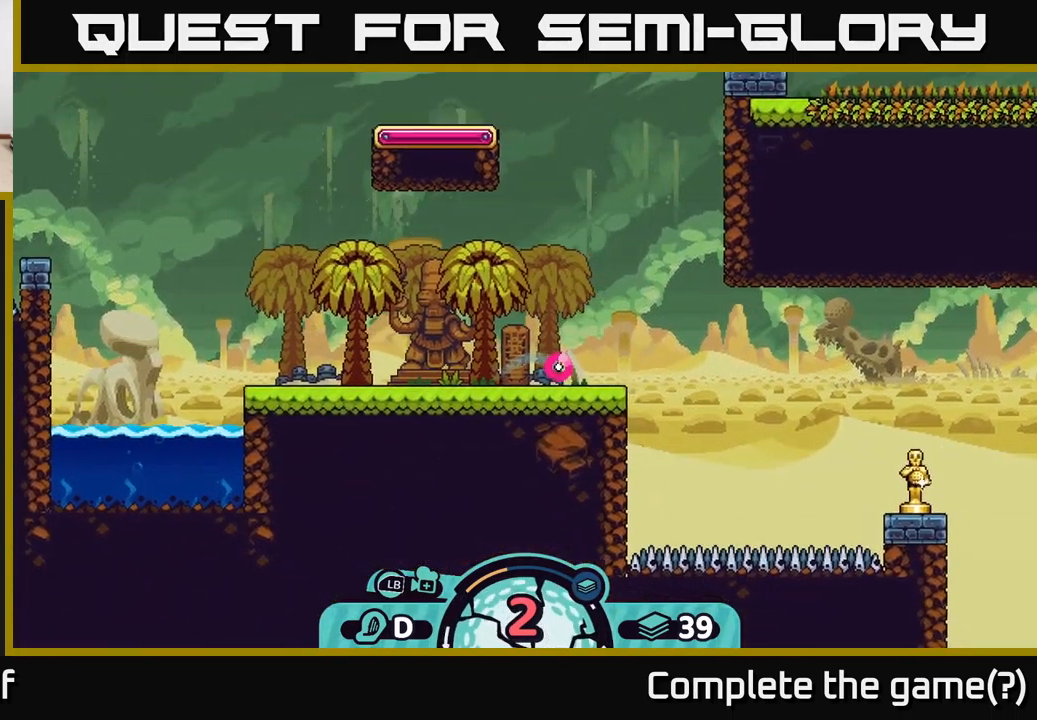
{"buttons": [], "left_stick": "center", "right_stick": "center", "events": [[184, "left_stick", "left"], [417, "left_stick", "center"]]}
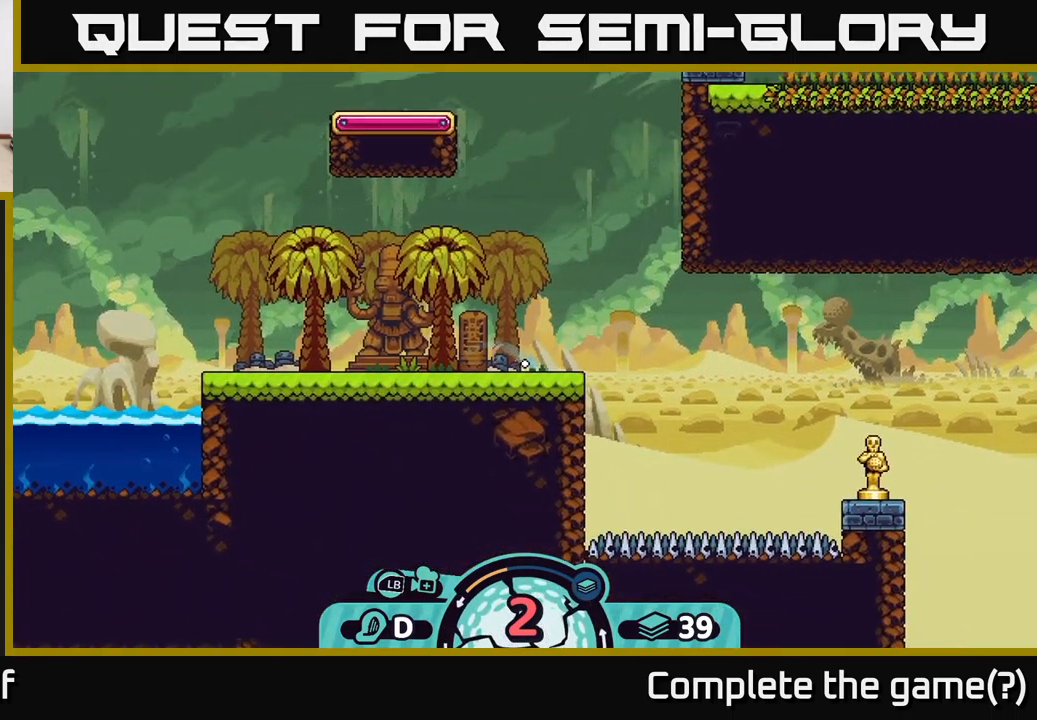
{"buttons": [], "left_stick": "right", "right_stick": "center", "events": [[84, "left_stick", "right"]]}
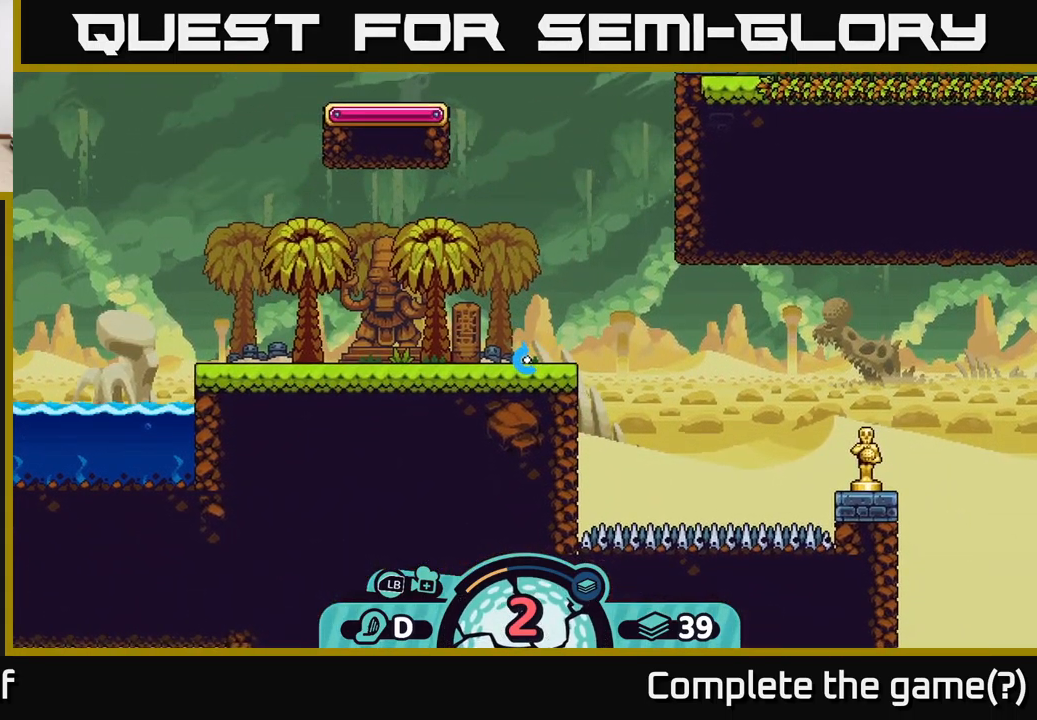
{"buttons": [], "left_stick": "center", "right_stick": "right", "events": [[400, "left_stick", "center"], [484, "right_stick", "right"]]}
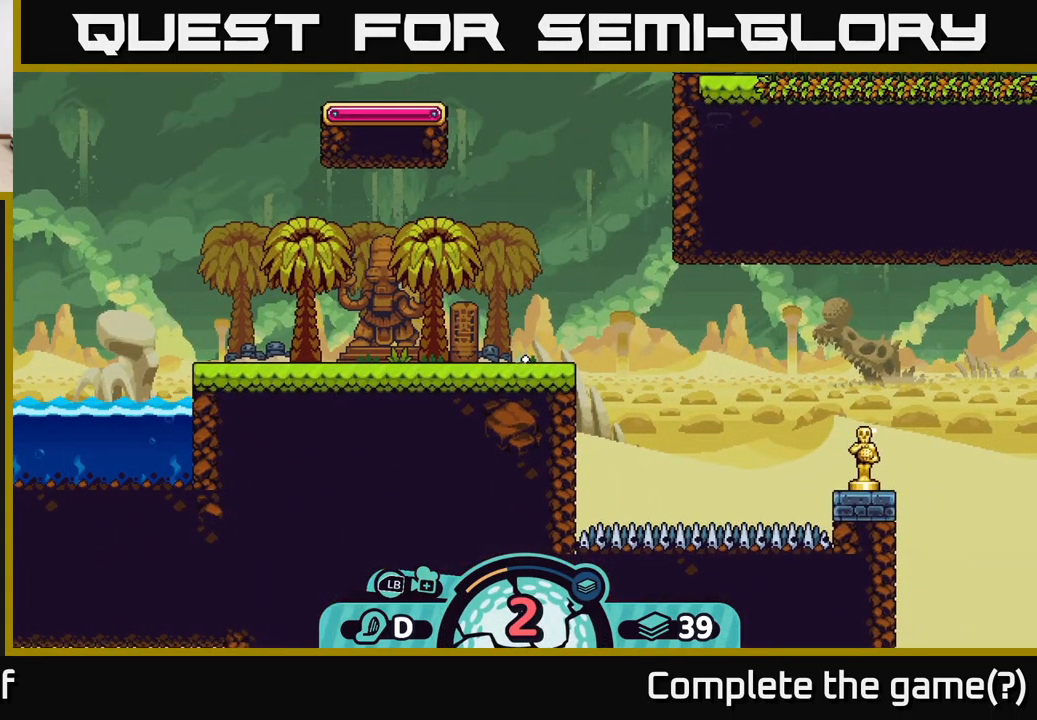
{"buttons": [], "left_stick": "center", "right_stick": "right", "events": [[284, "right_stick", "down-right"], [500, "right_stick", "right"]]}
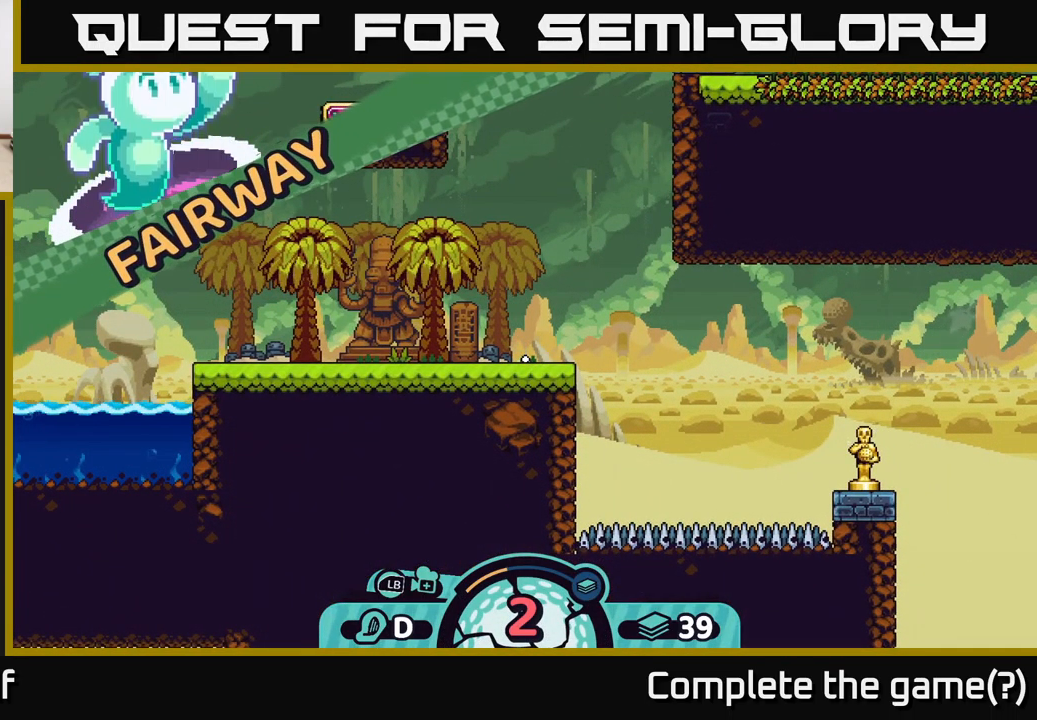
{"buttons": [], "left_stick": "center", "right_stick": "center", "events": [[417, "right_stick", "center"]]}
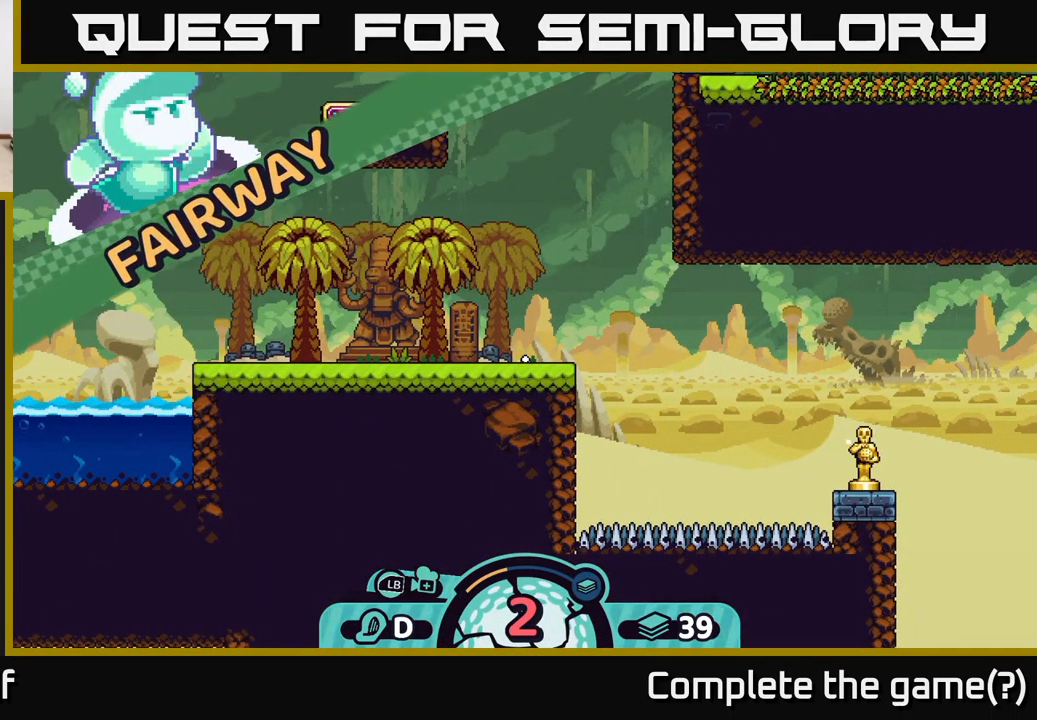
{"buttons": [], "left_stick": "center", "right_stick": "center", "events": []}
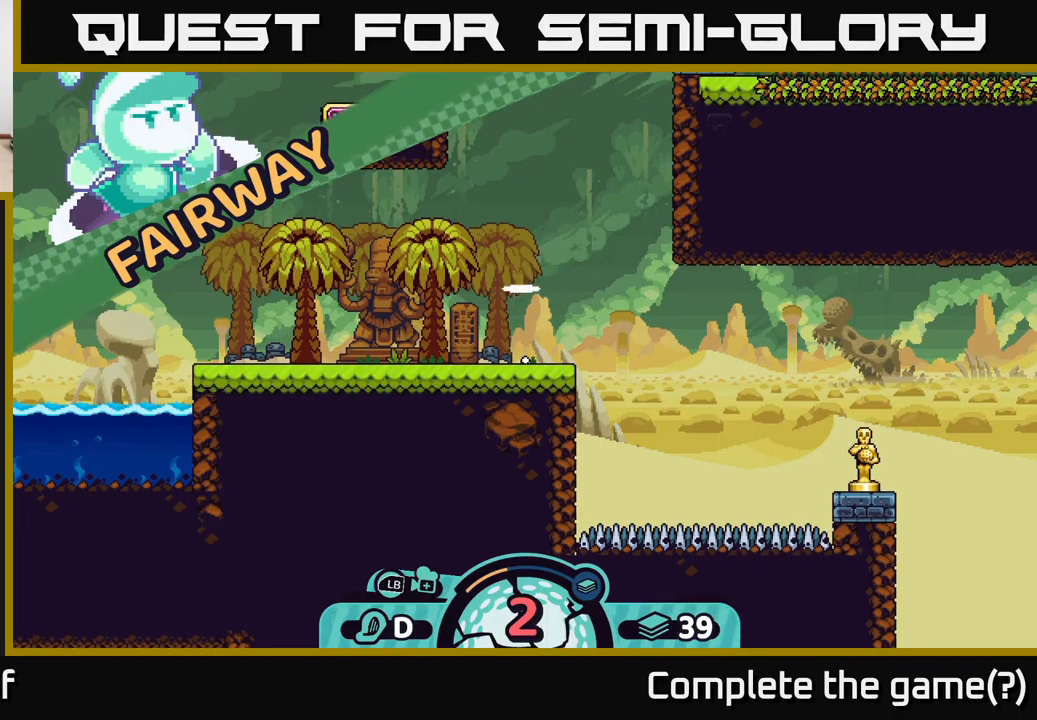
{"buttons": [], "left_stick": "center", "right_stick": "center", "events": [[283, "A", "down"], [367, "A", "up"]]}
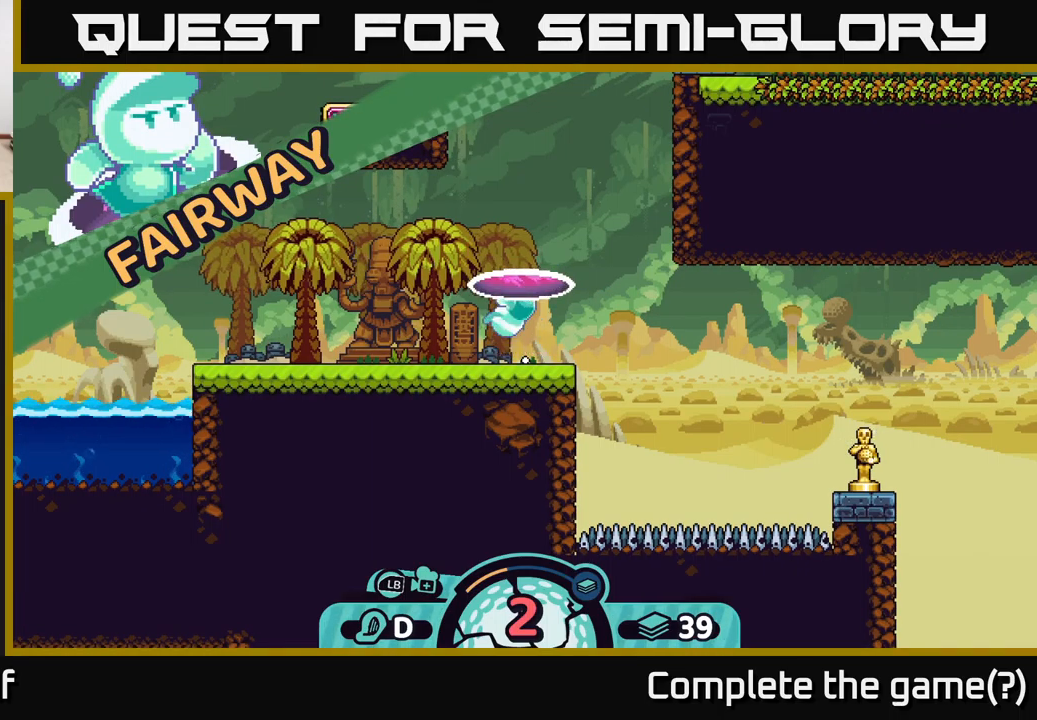
{"buttons": [], "left_stick": "center", "right_stick": "right", "events": [[167, "right_stick", "right"]]}